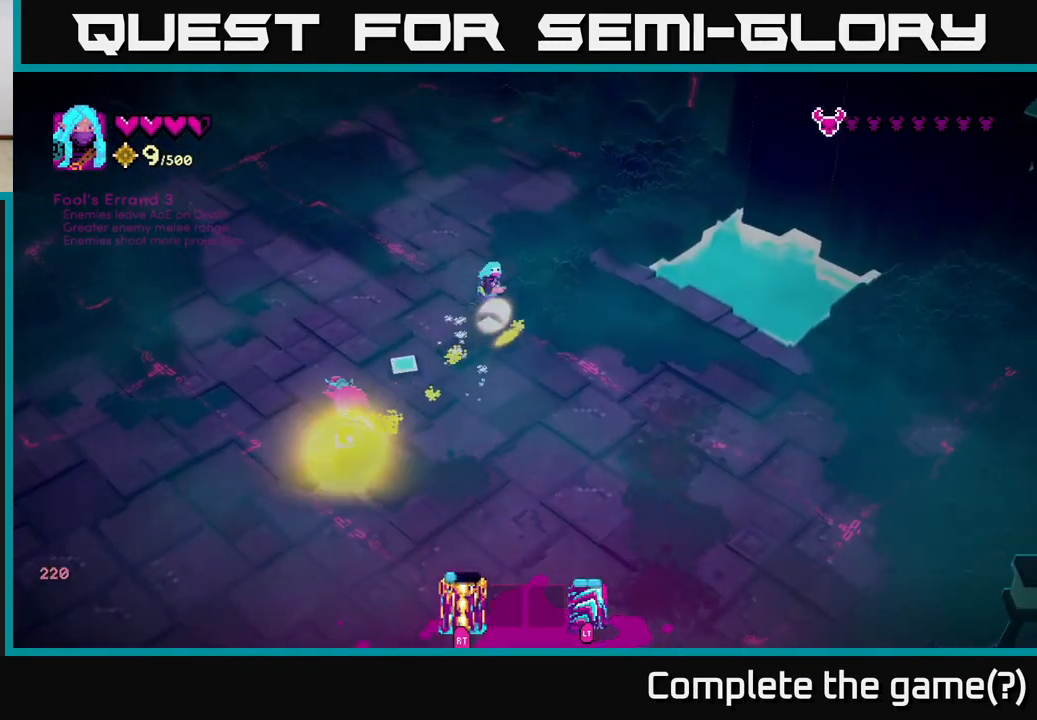
Gameplay with a controller (Xbox layout); each line is a JSON object with the inputs held at the frame after it. "events" lists button and stick changes between this image and that frame as [ms after this image, input, new state], when the widget could be followed in between.
{"buttons": [], "left_stick": "up-left", "right_stick": "down-left", "events": [[17, "left_stick", "left"], [317, "left_stick", "up-left"]]}
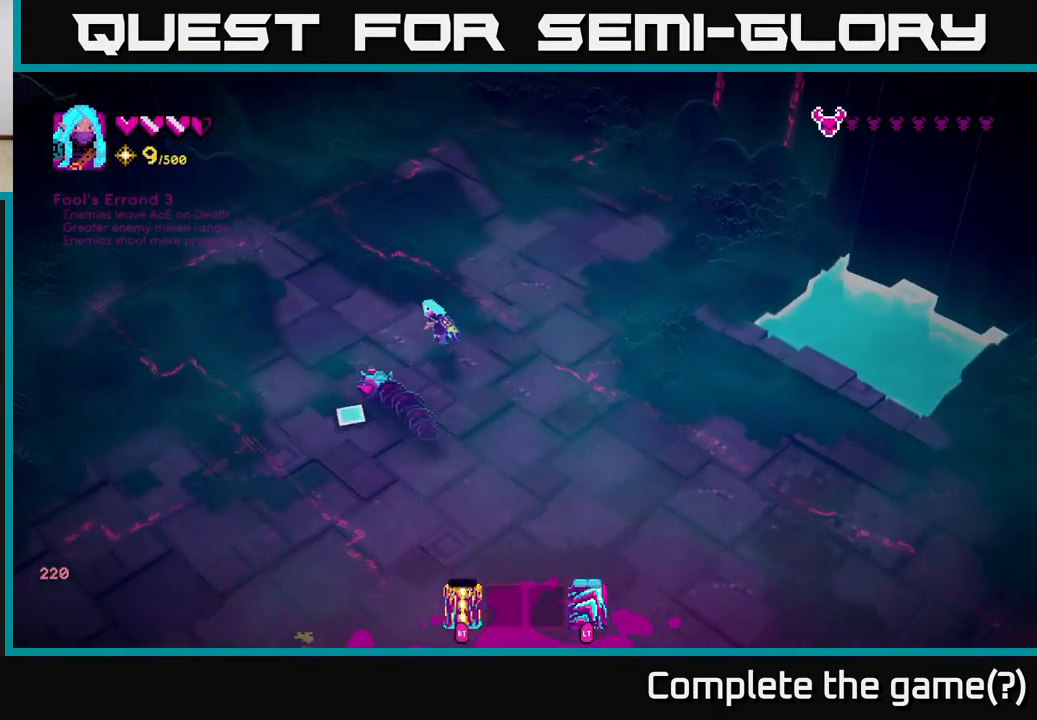
{"buttons": [], "left_stick": "down-right", "right_stick": "down", "events": [[50, "right_stick", "down"], [350, "left_stick", "center"], [500, "left_stick", "down-right"]]}
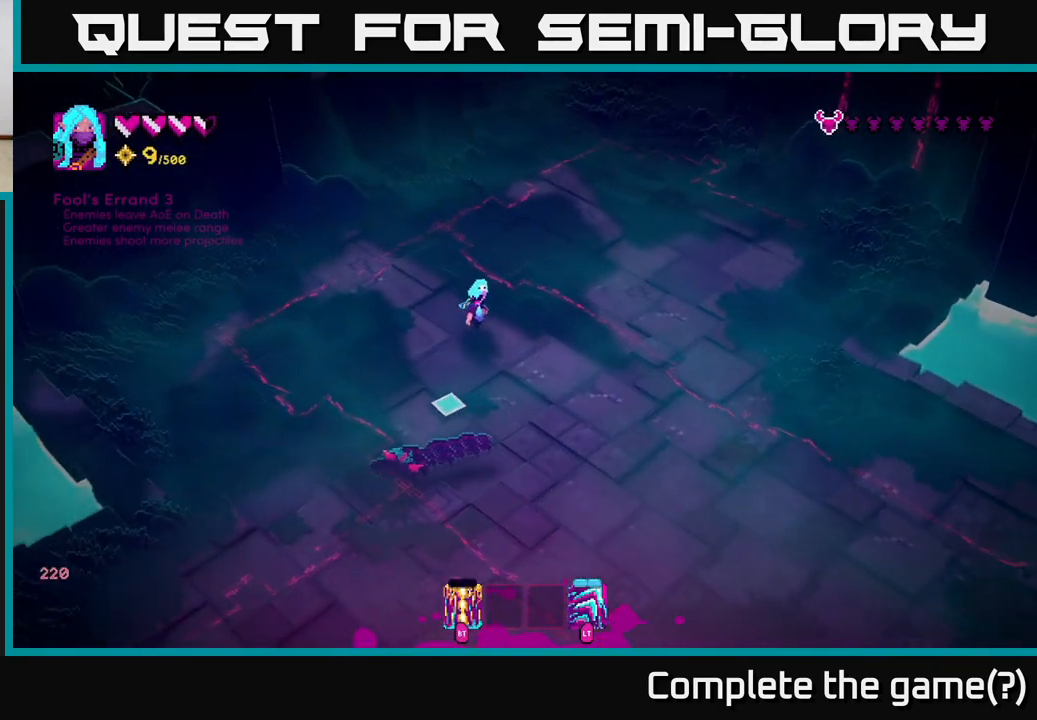
{"buttons": [], "left_stick": "down-left", "right_stick": "left", "events": [[83, "R2", "down"], [183, "R2", "up"], [200, "right_stick", "down-left"], [383, "R2", "down"], [417, "right_stick", "left"], [450, "left_stick", "down-left"], [500, "R2", "up"]]}
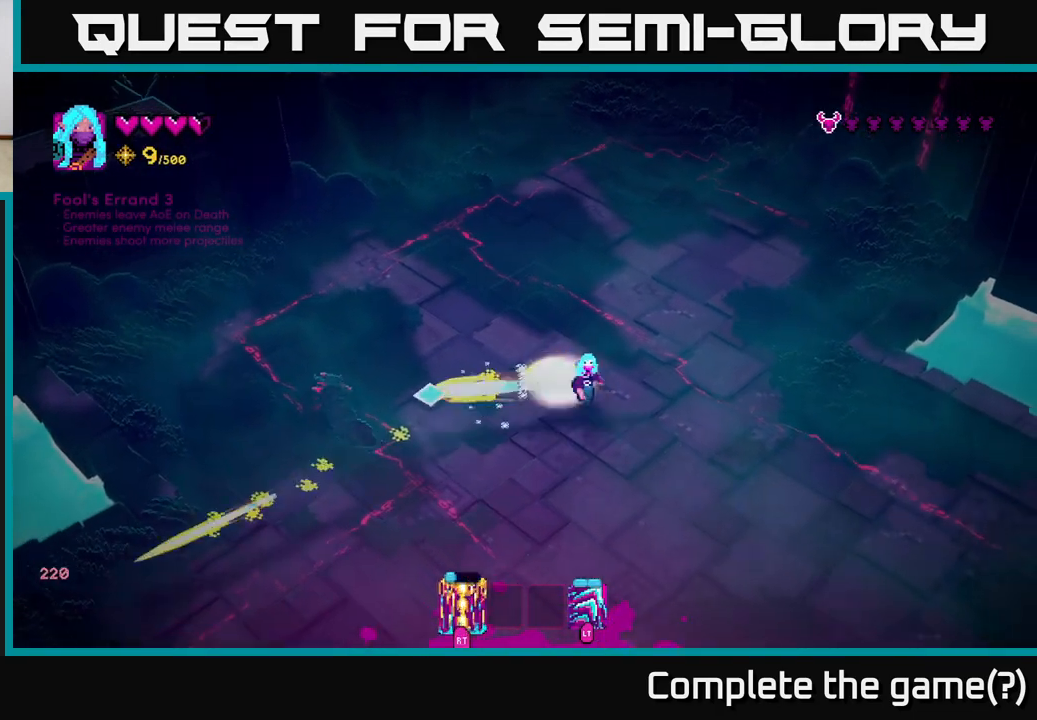
{"buttons": [], "left_stick": "up-left", "right_stick": "up-left", "events": [[167, "left_stick", "left"], [333, "right_stick", "up-left"], [483, "left_stick", "up-left"]]}
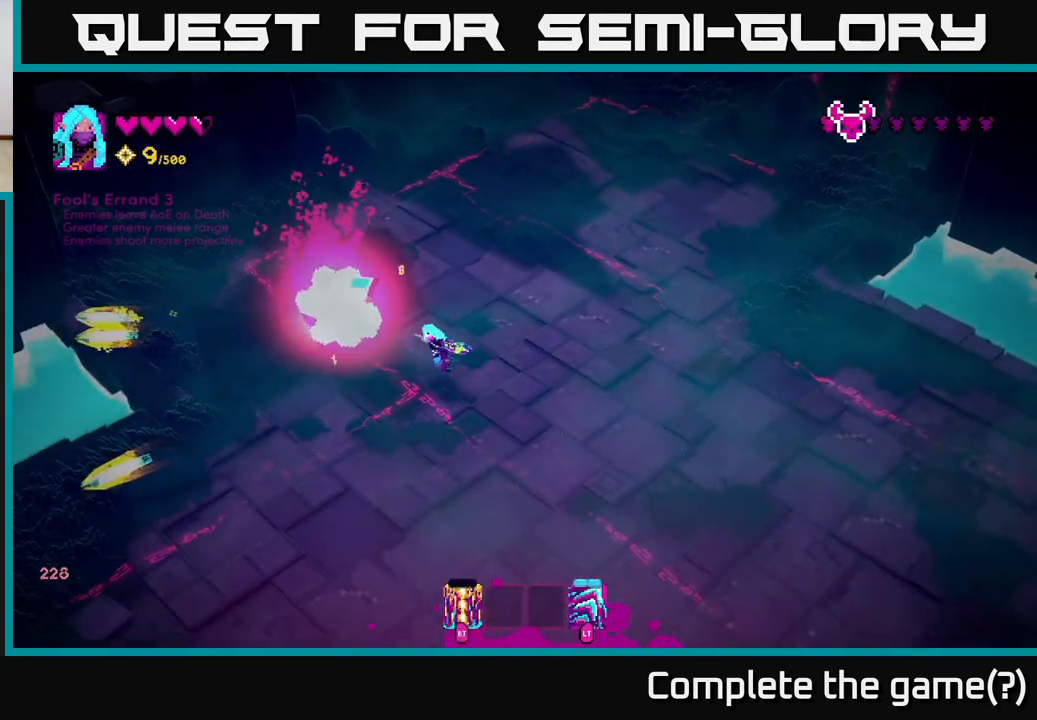
{"buttons": [], "left_stick": "right", "right_stick": "up-right", "events": [[133, "right_stick", "up"], [267, "left_stick", "up-right"], [267, "right_stick", "up-right"], [450, "left_stick", "right"]]}
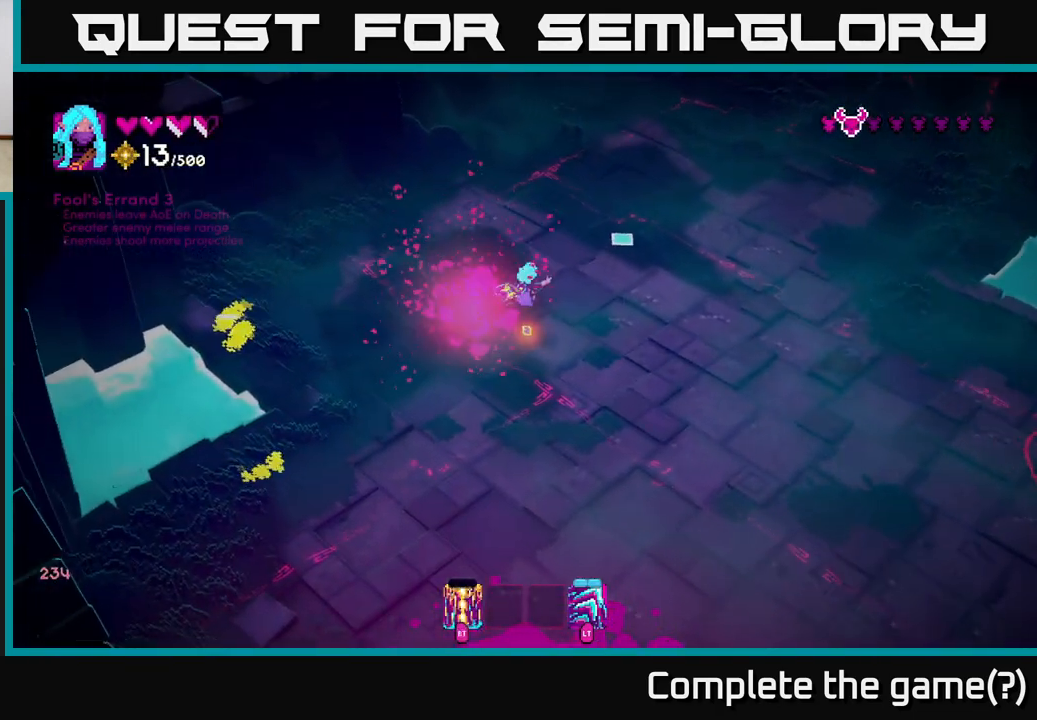
{"buttons": [], "left_stick": "down-right", "right_stick": "right", "events": [[150, "left_stick", "down-right"], [150, "right_stick", "right"]]}
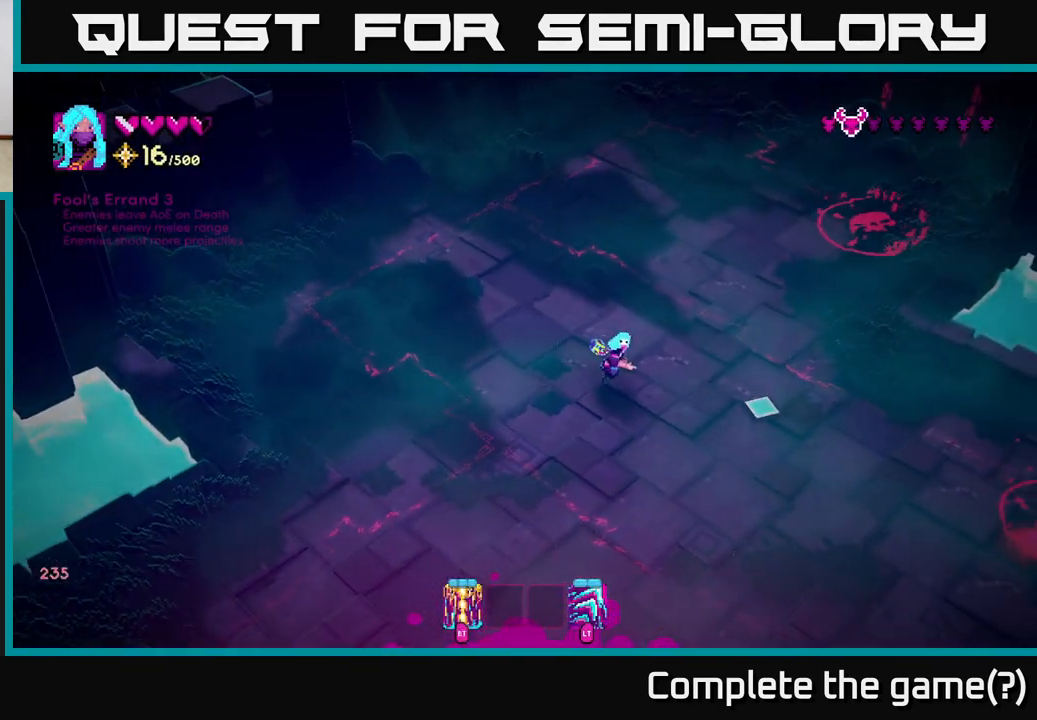
{"buttons": [], "left_stick": "center", "right_stick": "right", "events": [[483, "left_stick", "center"]]}
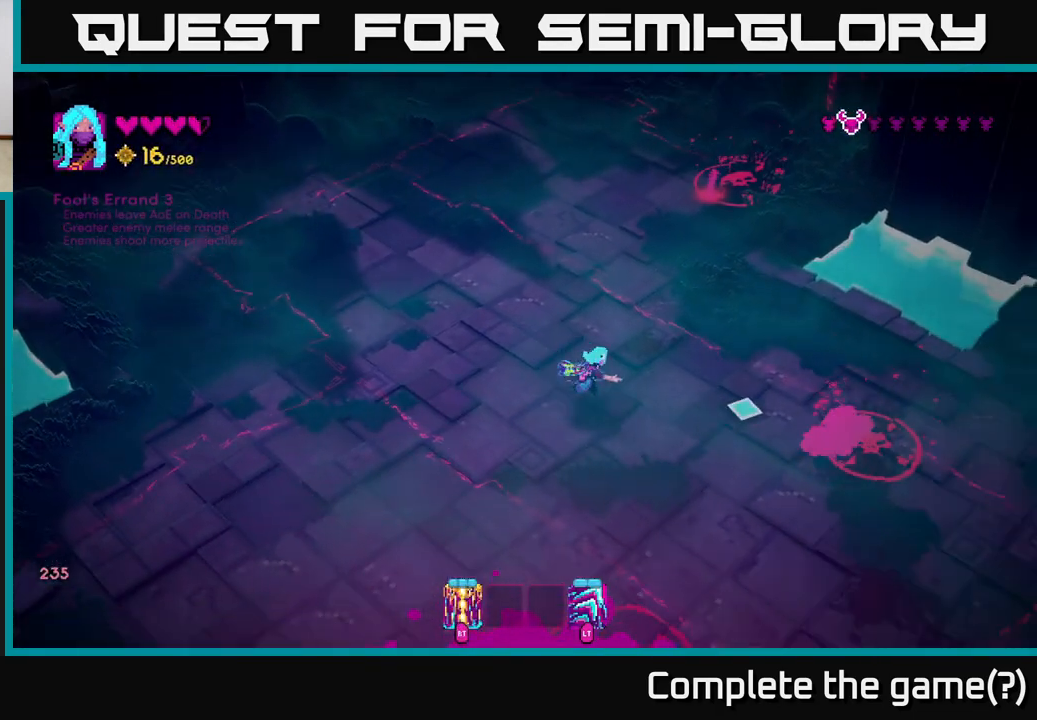
{"buttons": [], "left_stick": "down-right", "right_stick": "right", "events": [[267, "R2", "down"], [367, "R2", "up"], [450, "left_stick", "down-right"]]}
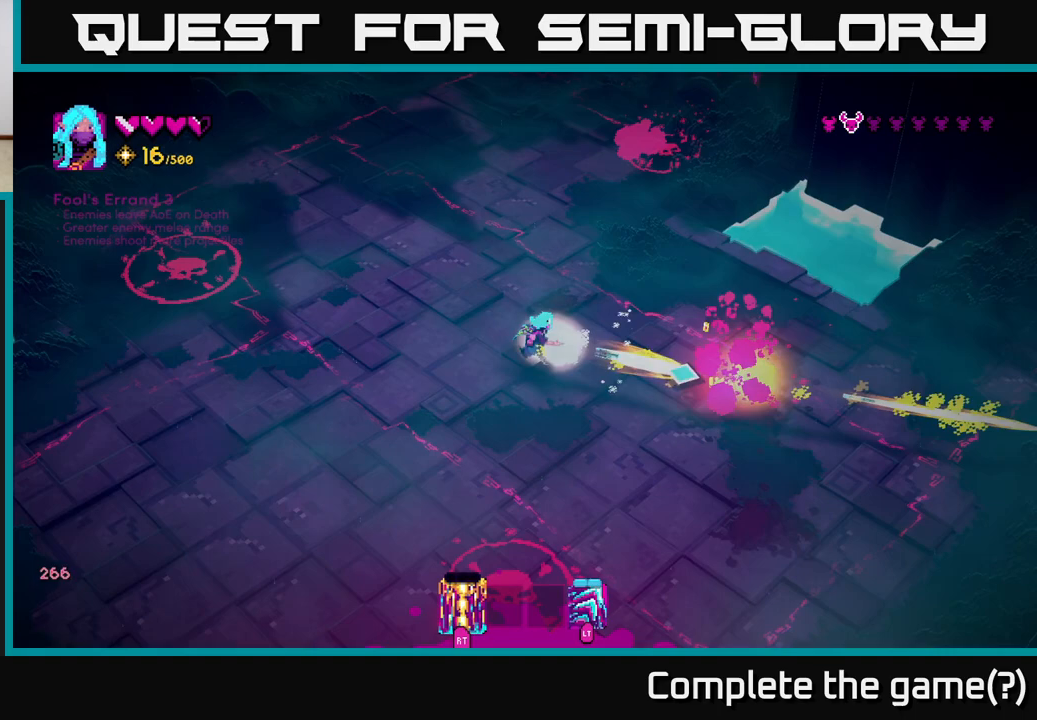
{"buttons": [], "left_stick": "up-right", "right_stick": "up", "events": [[267, "left_stick", "down"], [333, "right_stick", "up"], [450, "left_stick", "up-right"]]}
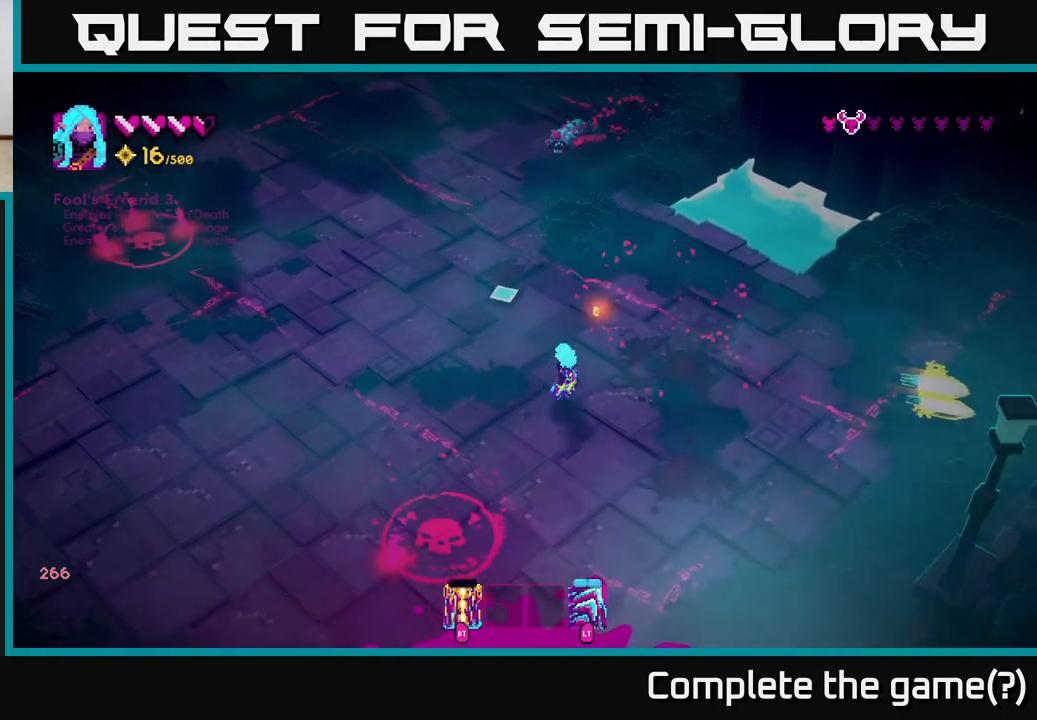
{"buttons": [], "left_stick": "center", "right_stick": "up", "events": [[17, "left_stick", "up"], [350, "left_stick", "center"]]}
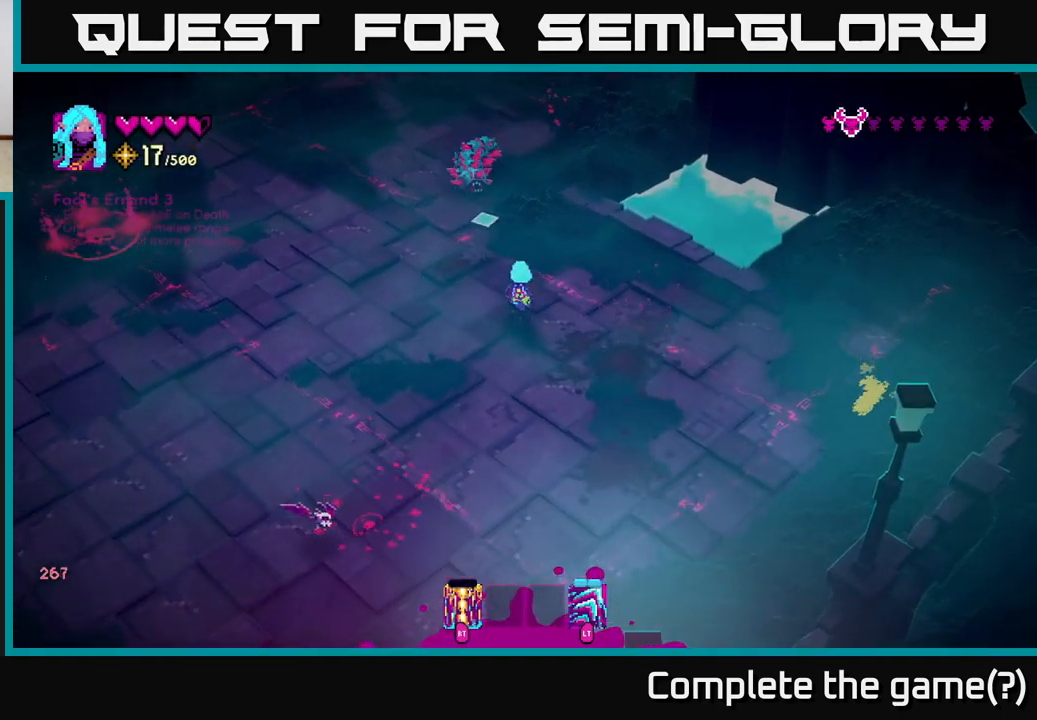
{"buttons": [], "left_stick": "right", "right_stick": "up", "events": [[300, "R2", "down"], [300, "left_stick", "right"], [417, "R2", "up"]]}
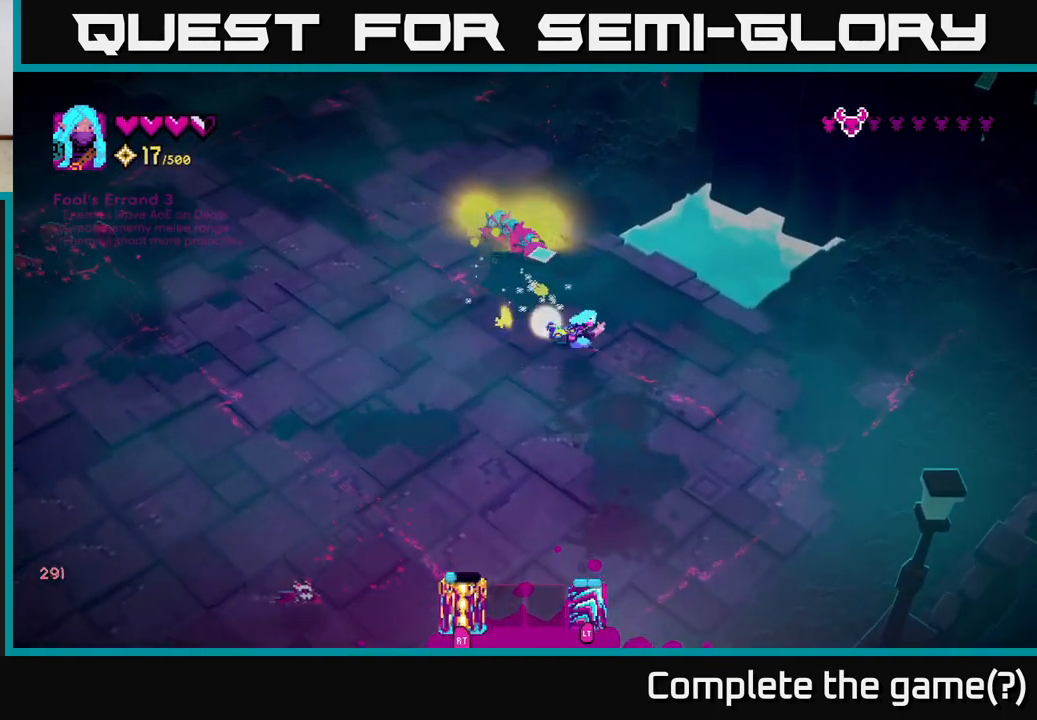
{"buttons": [], "left_stick": "up", "right_stick": "up-left", "events": [[133, "right_stick", "up-left"], [150, "left_stick", "up"], [250, "left_stick", "down"], [467, "left_stick", "up"]]}
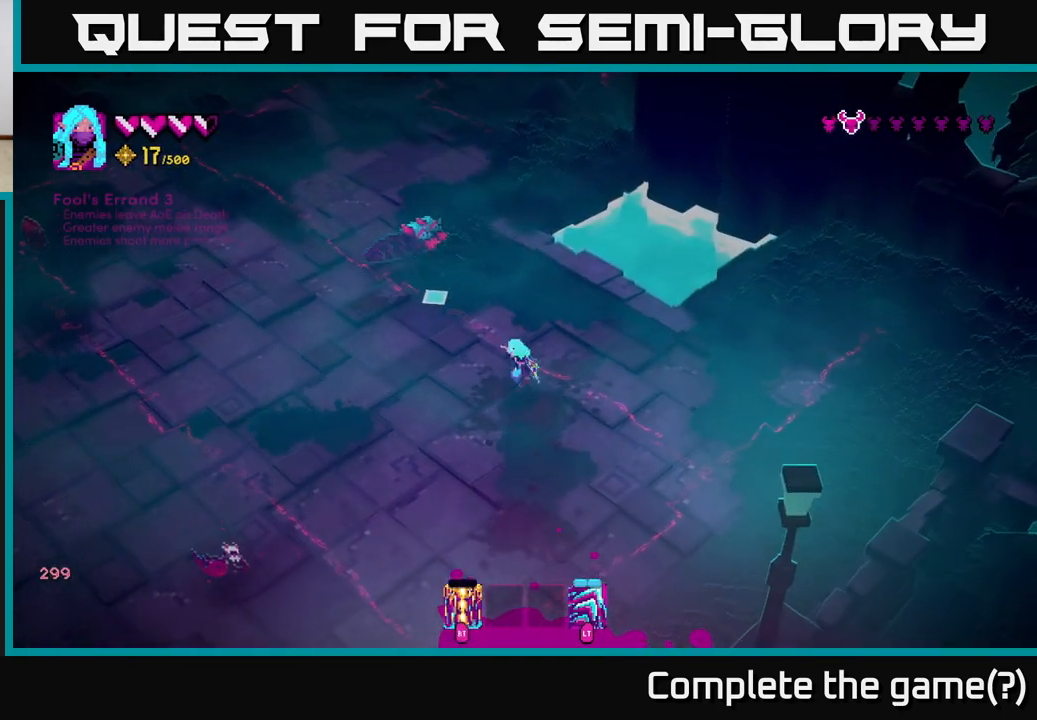
{"buttons": [], "left_stick": "right", "right_stick": "up-left", "events": [[83, "left_stick", "down-left"], [283, "left_stick", "center"], [367, "left_stick", "right"]]}
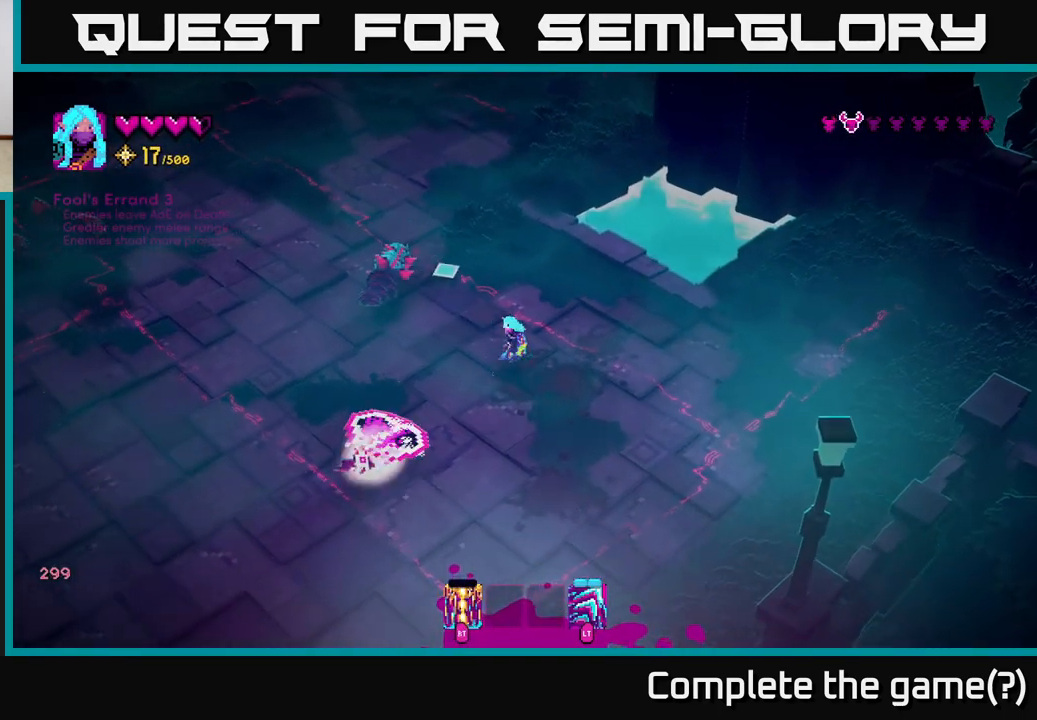
{"buttons": [], "left_stick": "down-left", "right_stick": "up-left", "events": [[117, "left_stick", "down"], [333, "R2", "down"], [417, "R2", "up"], [467, "left_stick", "down-left"]]}
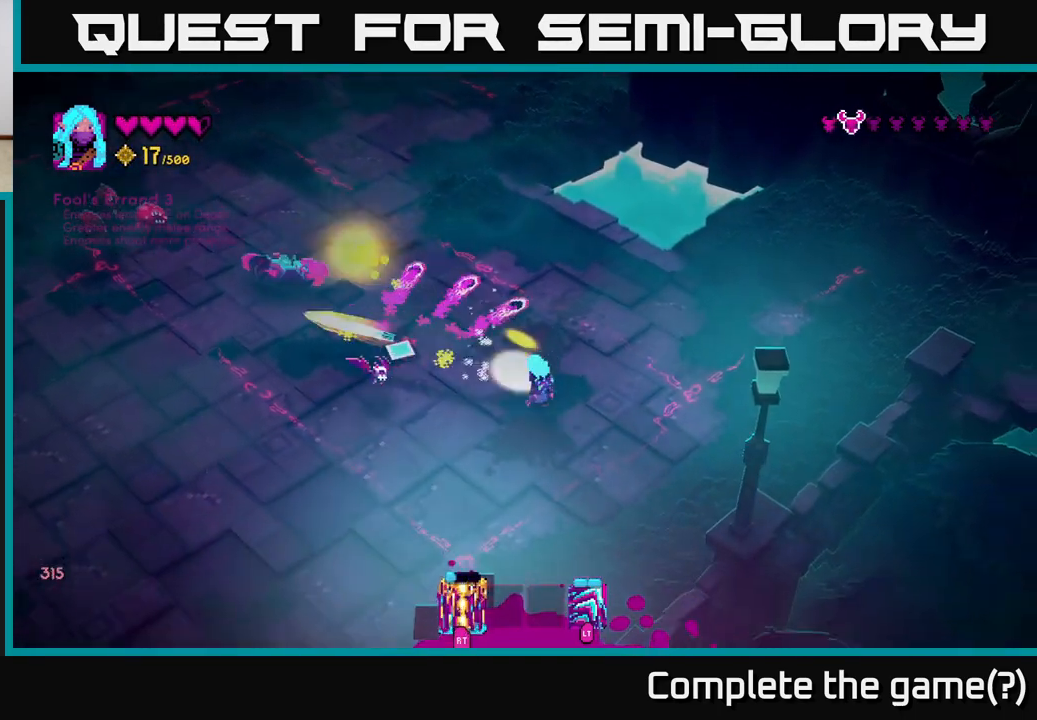
{"buttons": [], "left_stick": "down-left", "right_stick": "up-left", "events": [[267, "left_stick", "left"], [417, "left_stick", "down-left"]]}
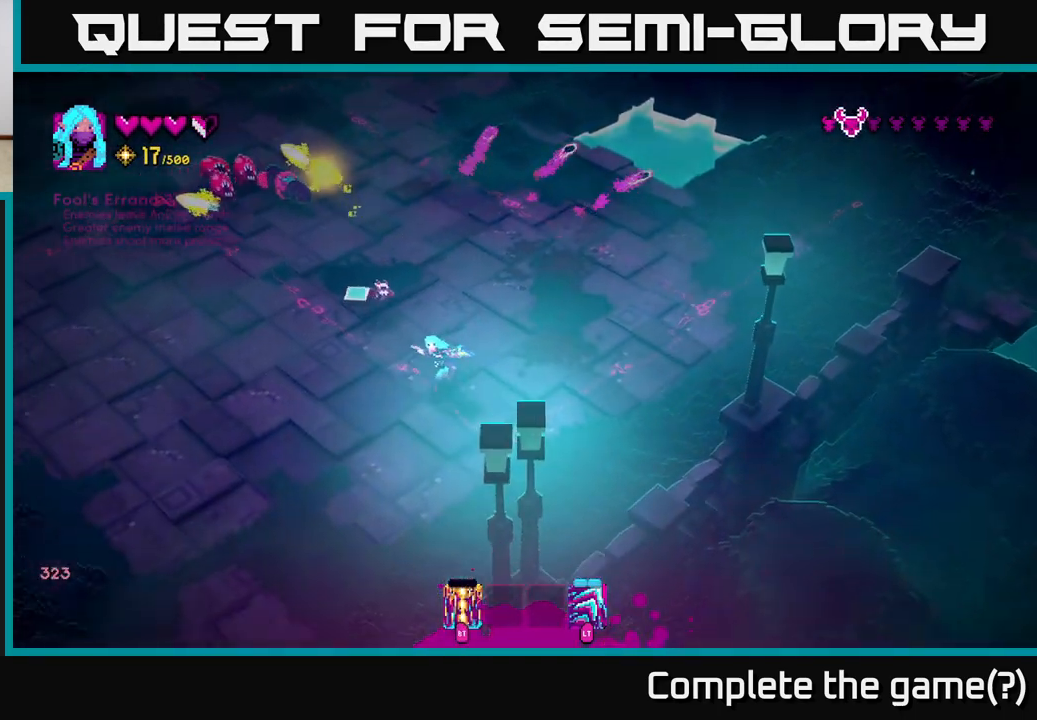
{"buttons": [], "left_stick": "center", "right_stick": "up-left", "events": [[217, "left_stick", "down-right"], [333, "left_stick", "center"]]}
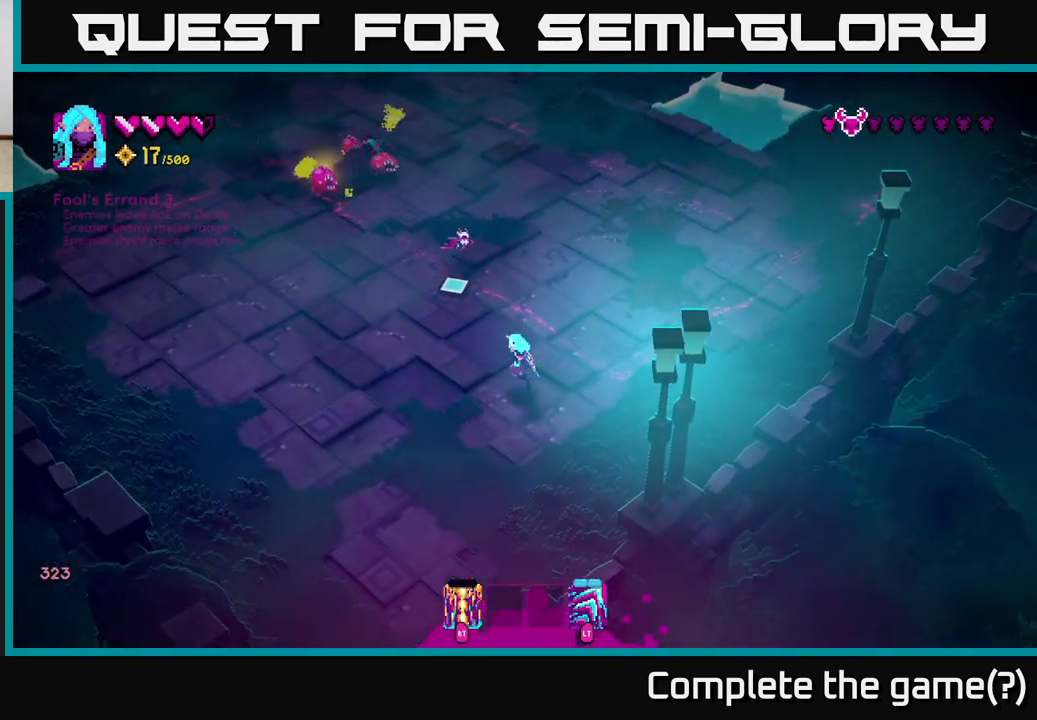
{"buttons": ["R2"], "left_stick": "up-right", "right_stick": "up-left", "events": [[83, "left_stick", "up"], [233, "R2", "down"], [267, "left_stick", "up-right"], [317, "R2", "up"], [500, "R2", "down"]]}
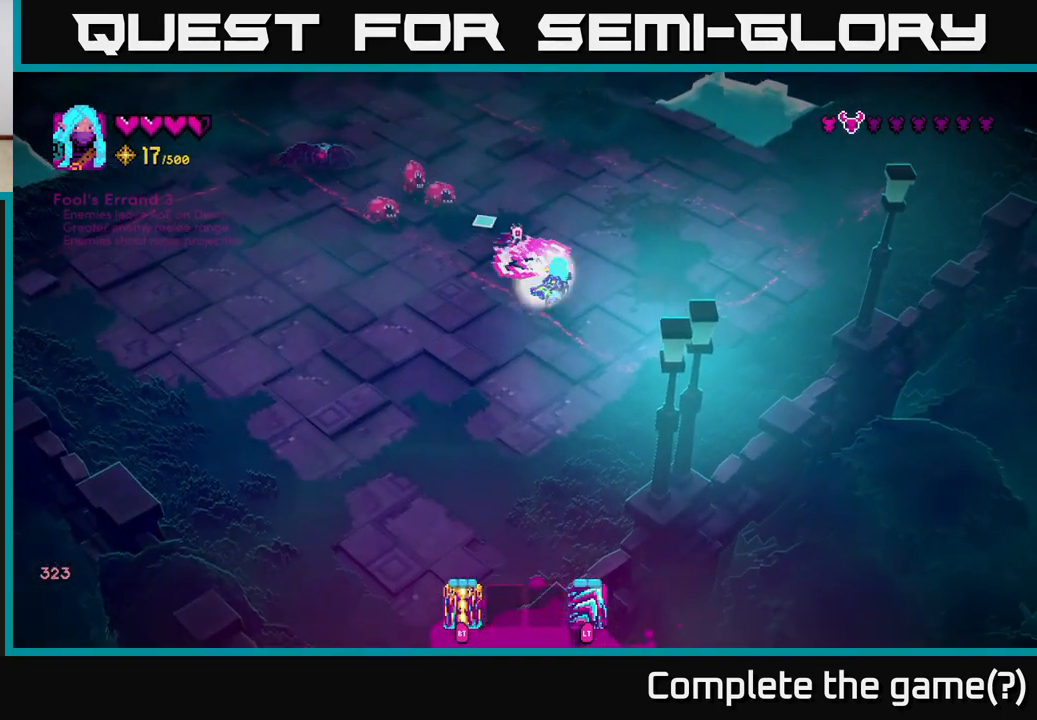
{"buttons": [], "left_stick": "up-right", "right_stick": "left", "events": [[83, "R2", "up"], [117, "right_stick", "left"]]}
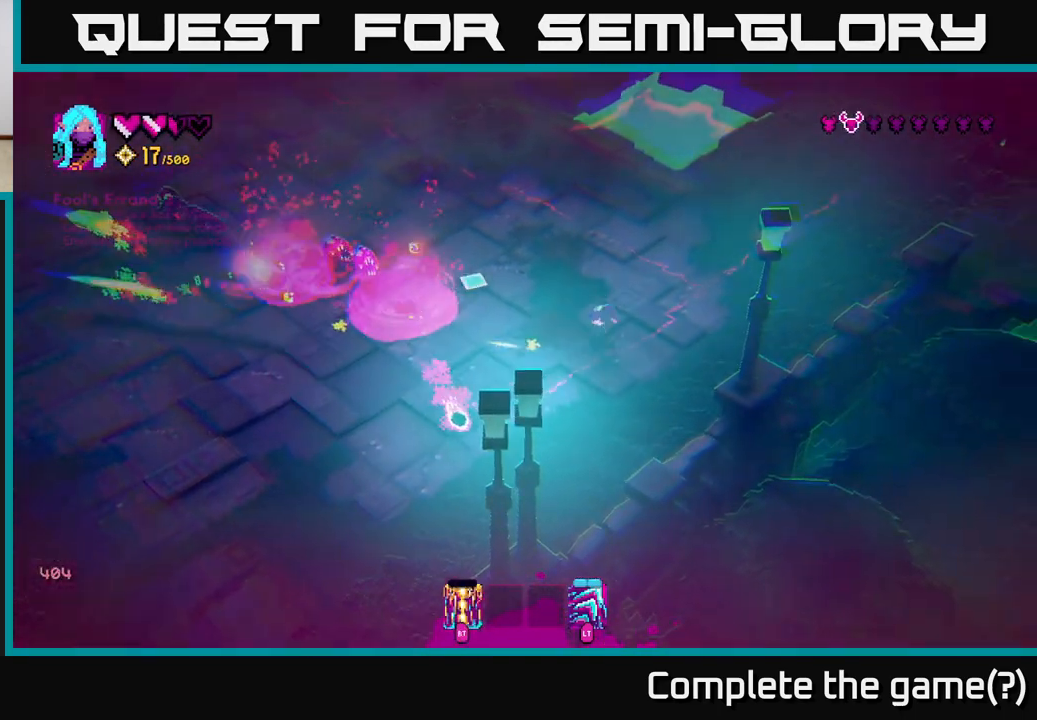
{"buttons": [], "left_stick": "center", "right_stick": "left", "events": [[117, "left_stick", "up"], [300, "left_stick", "center"]]}
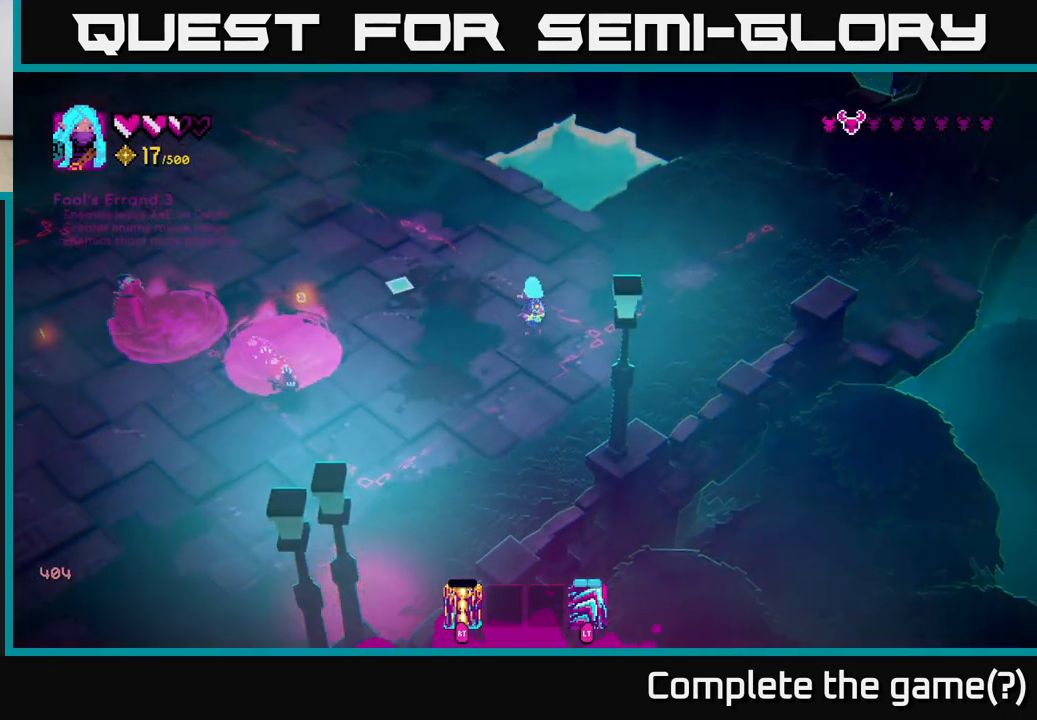
{"buttons": ["R2"], "left_stick": "down-left", "right_stick": "left", "events": [[33, "left_stick", "down-right"], [133, "left_stick", "down"], [400, "left_stick", "down-left"], [433, "R2", "down"]]}
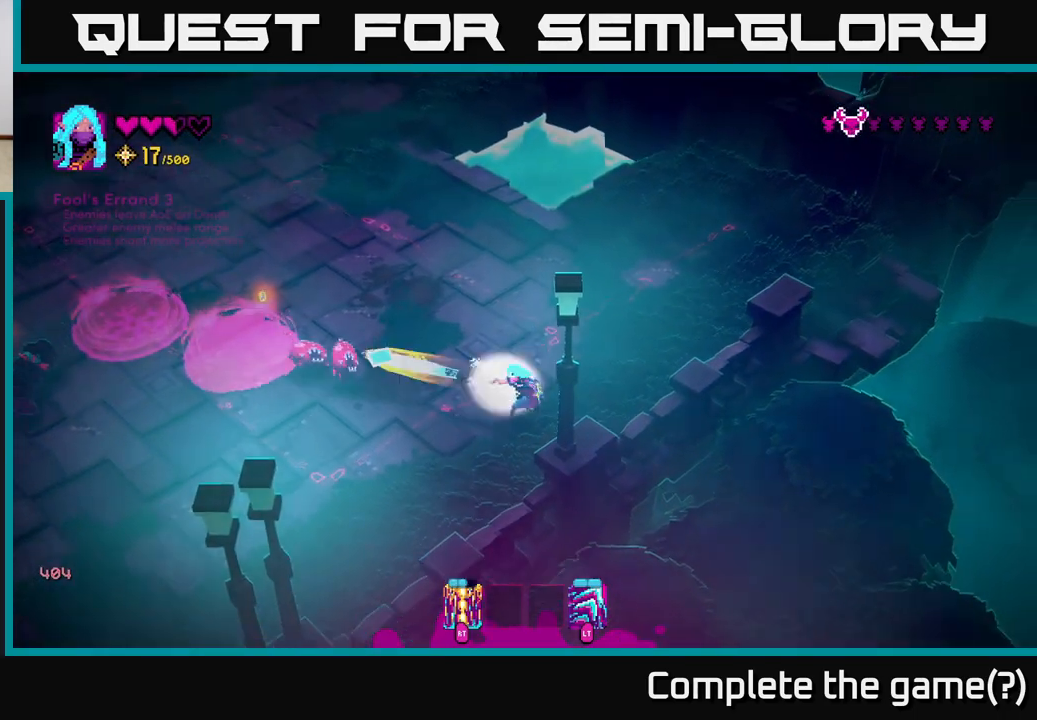
{"buttons": [], "left_stick": "up-left", "right_stick": "up-left", "events": [[17, "R2", "up"], [17, "left_stick", "center"], [133, "R2", "down"], [167, "right_stick", "up-left"], [217, "R2", "up"], [217, "left_stick", "up"], [450, "left_stick", "up-left"]]}
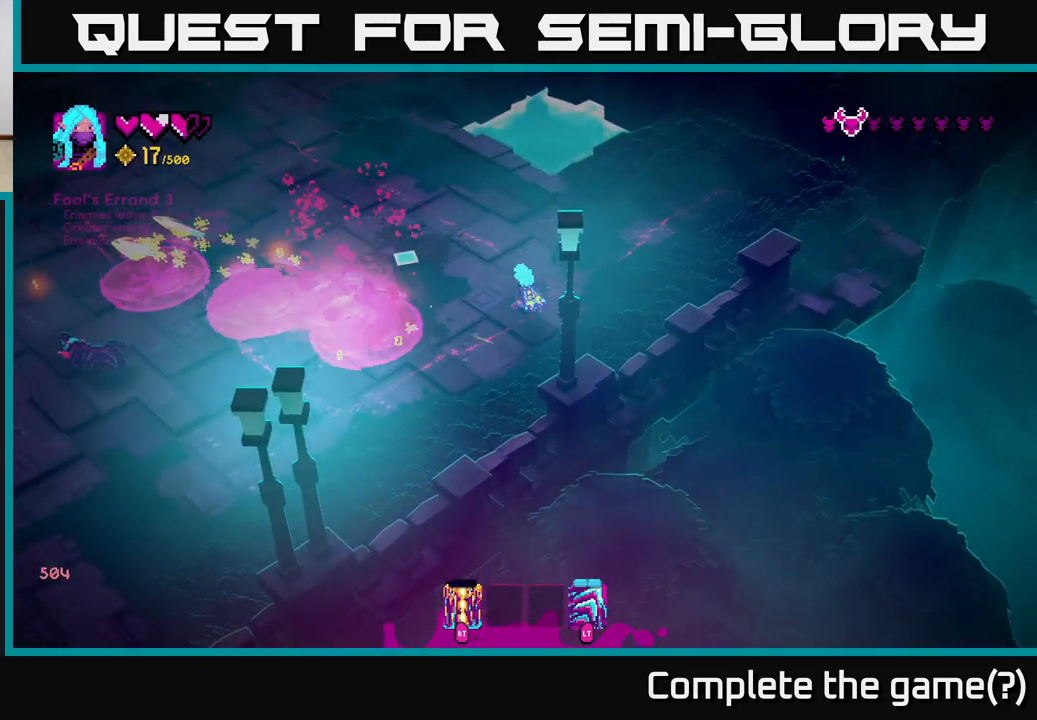
{"buttons": [], "left_stick": "left", "right_stick": "left", "events": [[67, "right_stick", "left"], [233, "left_stick", "left"]]}
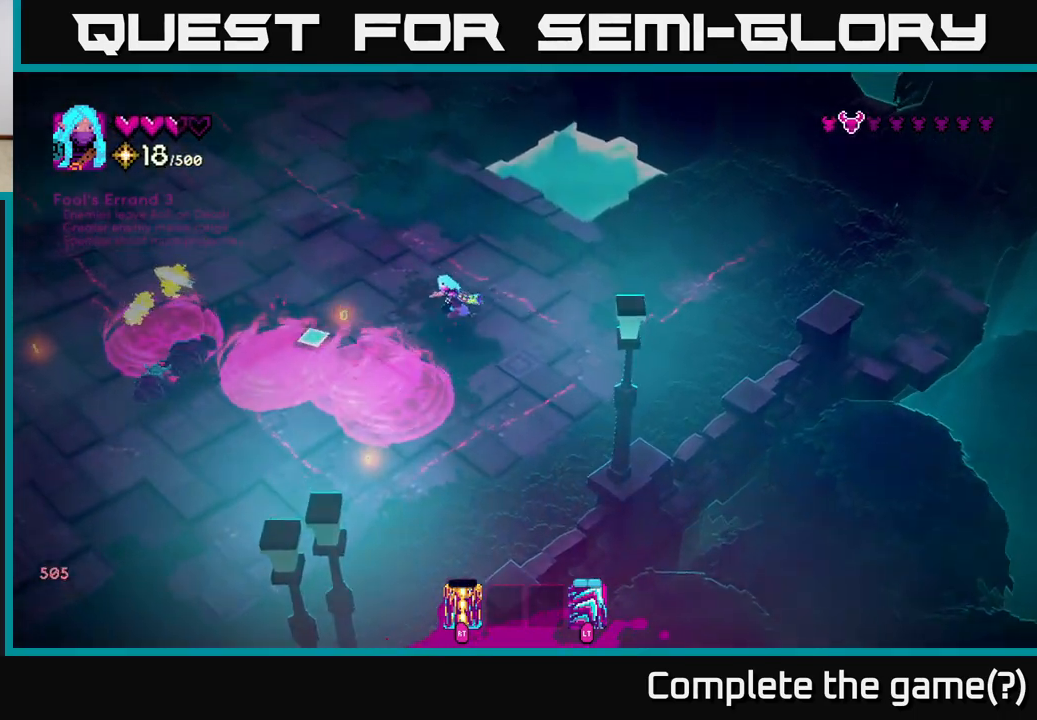
{"buttons": ["R2"], "left_stick": "up-left", "right_stick": "down-left", "events": [[50, "right_stick", "down-left"], [150, "left_stick", "up-left"], [467, "R2", "down"]]}
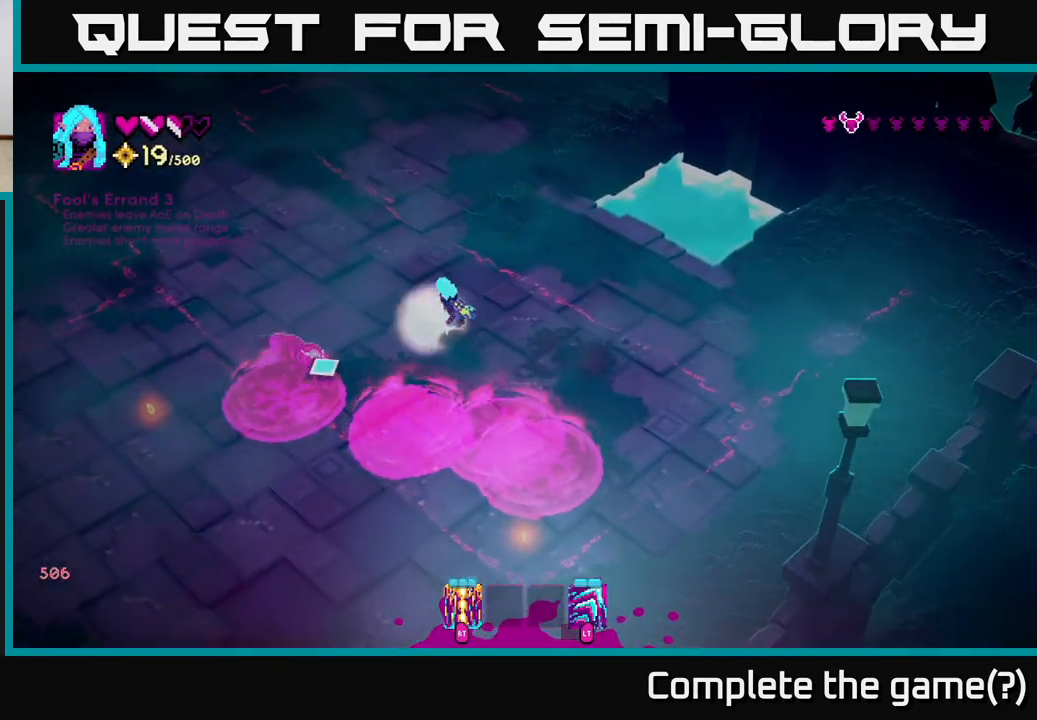
{"buttons": [], "left_stick": "left", "right_stick": "down-left", "events": [[50, "R2", "up"], [217, "R2", "down"], [267, "left_stick", "left"], [300, "R2", "up"]]}
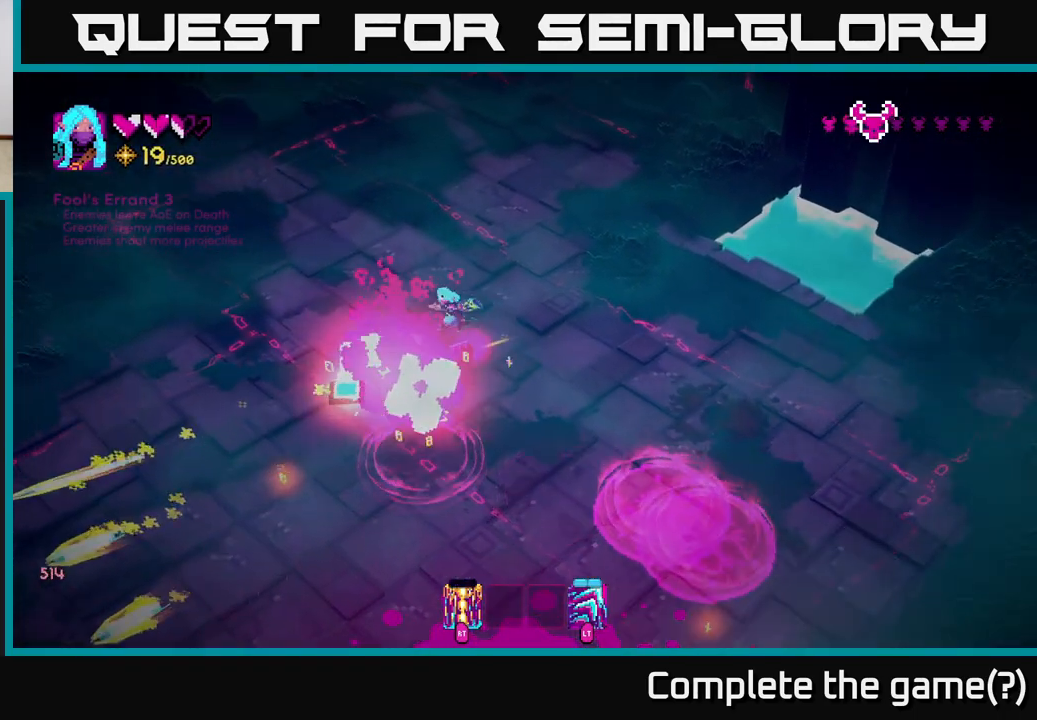
{"buttons": [], "left_stick": "down", "right_stick": "down", "events": [[117, "left_stick", "down-left"], [150, "right_stick", "down"], [450, "left_stick", "down"]]}
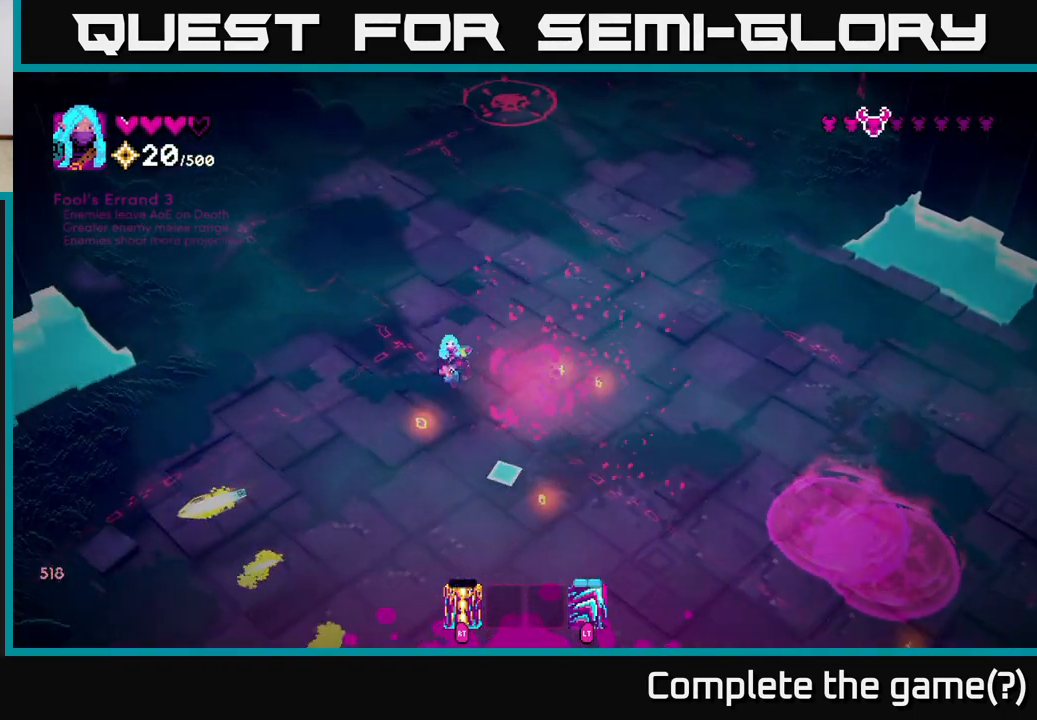
{"buttons": [], "left_stick": "down-right", "right_stick": "down-right", "events": [[67, "right_stick", "down-right"], [100, "left_stick", "down-right"]]}
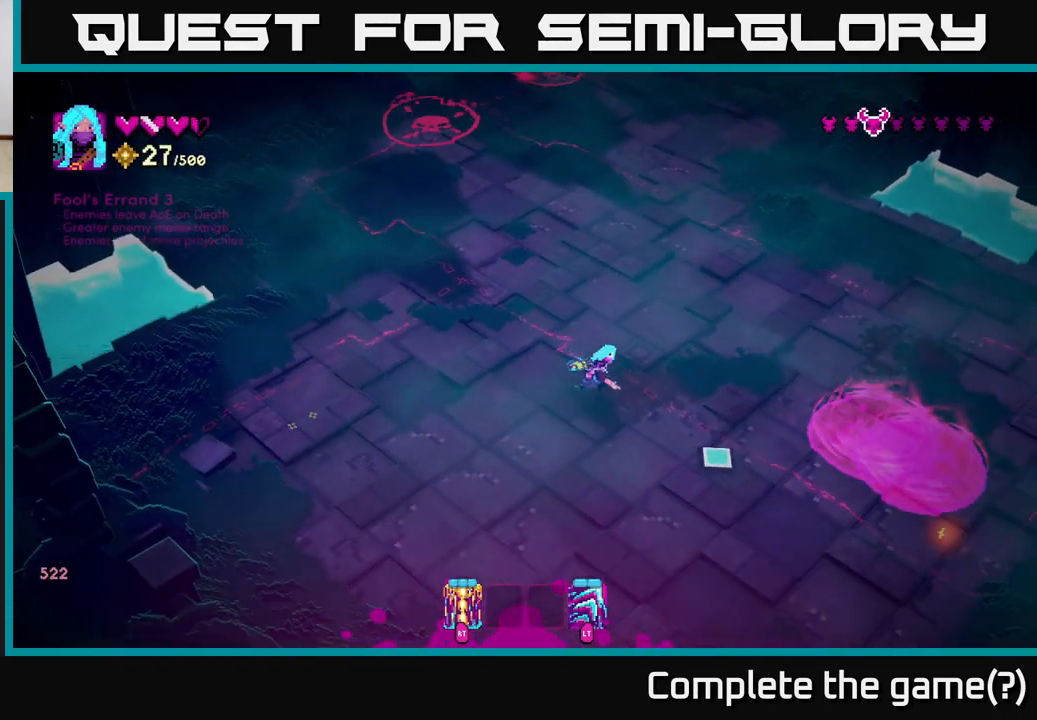
{"buttons": [], "left_stick": "down-right", "right_stick": "up", "events": [[267, "right_stick", "up-right"], [350, "right_stick", "up"]]}
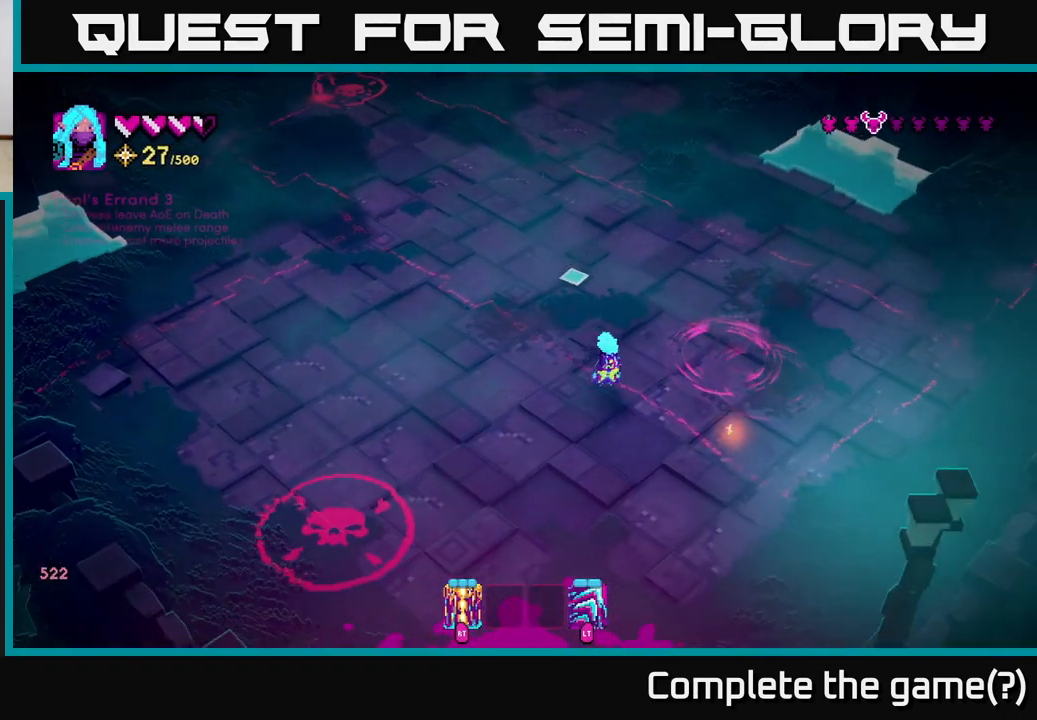
{"buttons": [], "left_stick": "left", "right_stick": "down-left", "events": [[83, "left_stick", "up-left"], [317, "right_stick", "left"], [450, "right_stick", "down-left"], [467, "left_stick", "left"]]}
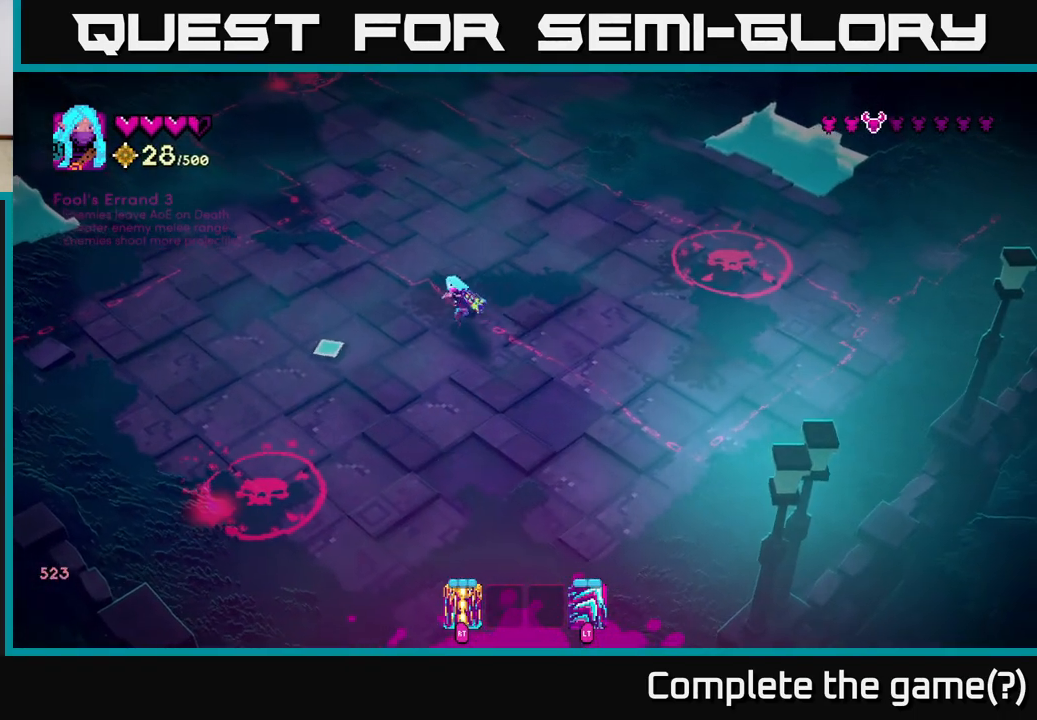
{"buttons": [], "left_stick": "down-left", "right_stick": "down-left", "events": [[67, "left_stick", "center"], [300, "R2", "down"], [417, "R2", "up"], [450, "left_stick", "down-left"]]}